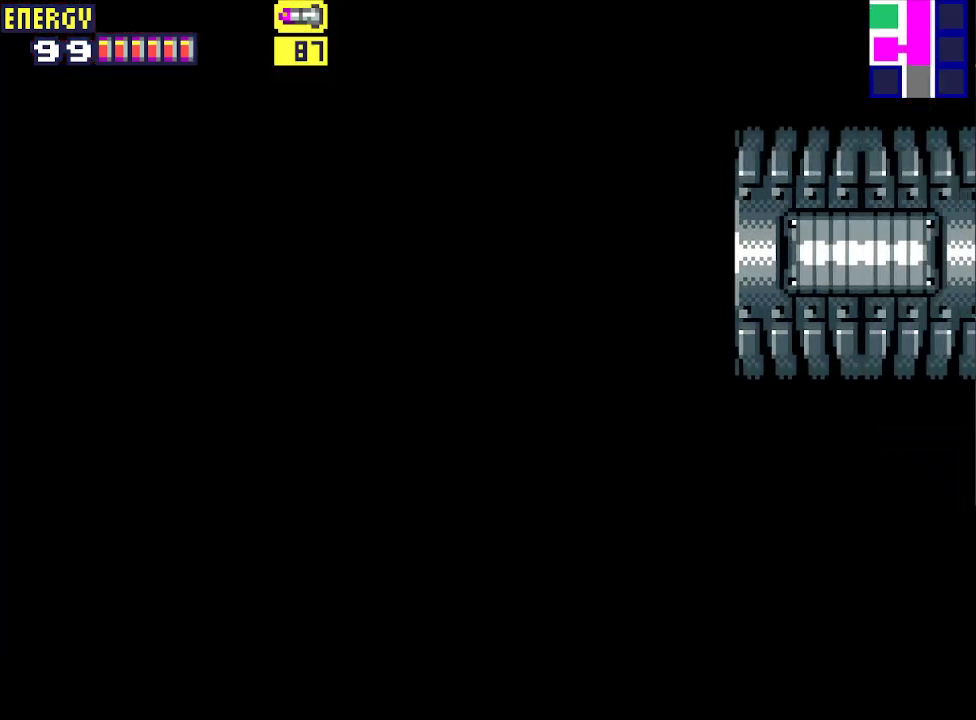
Gameplay with a controller (PlayStation layout); each line is a JSON object with the inputs held at the frame after it. "events" lists button and stick changes between this image and that frame as [ms after this image, input, new state], when the widget could be followed in between. Not read: L3 R3 left_stick right_stick.
{"buttons": ["R1", "DPAD_RIGHT"], "events": []}
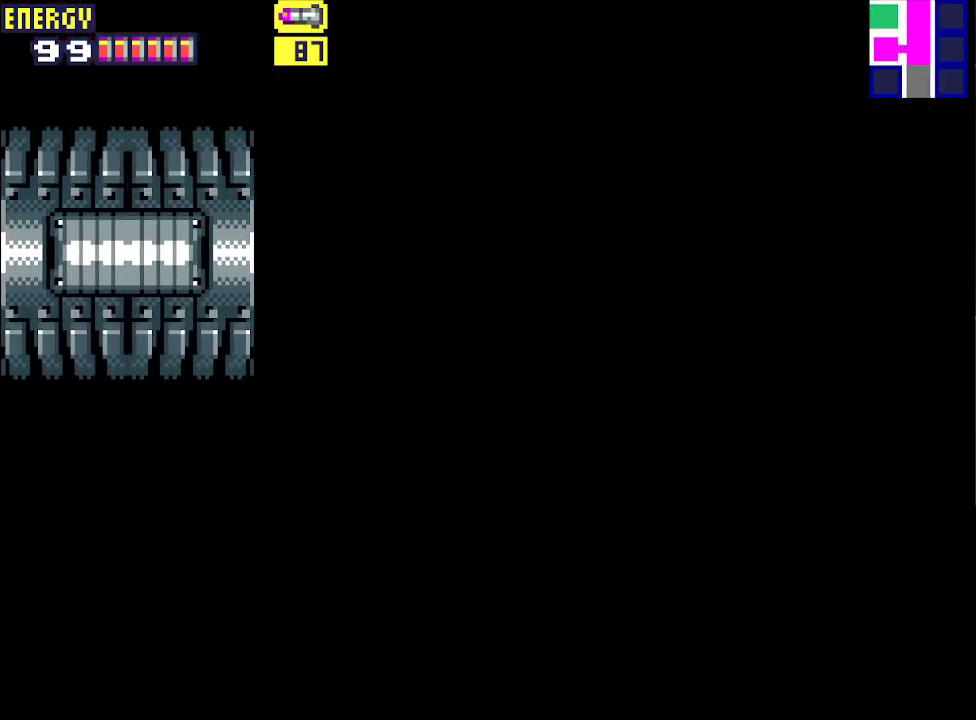
{"buttons": ["R1", "DPAD_RIGHT"], "events": []}
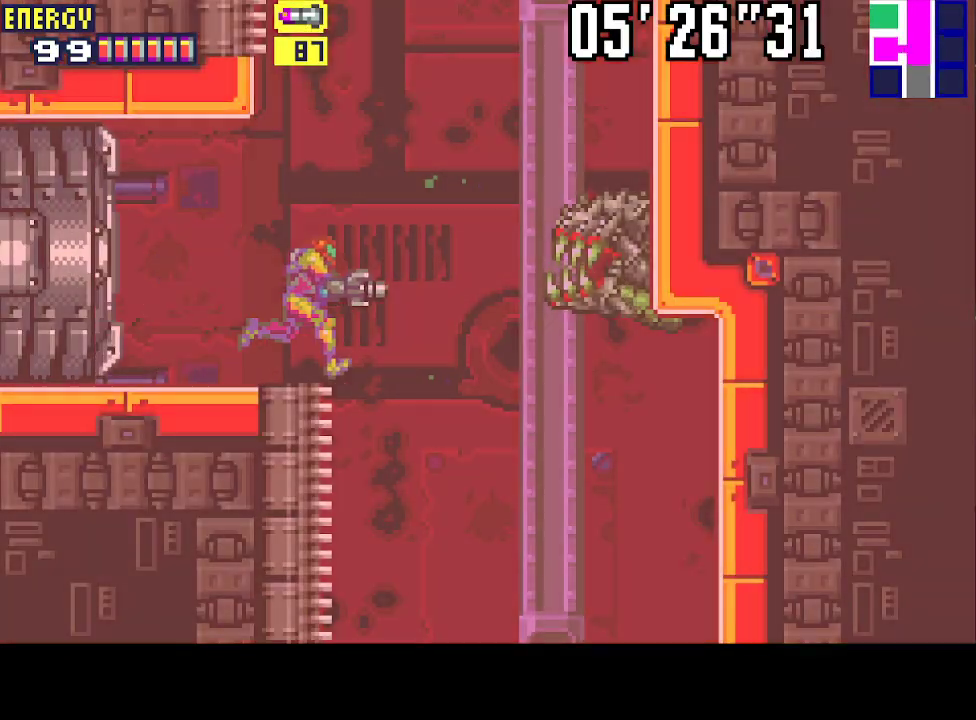
{"buttons": ["R1"], "events": [[167, "CIRCLE", "down"], [200, "DPAD_RIGHT", "up"], [267, "CIRCLE", "up"], [300, "DPAD_LEFT", "down"], [400, "DPAD_LEFT", "up"]]}
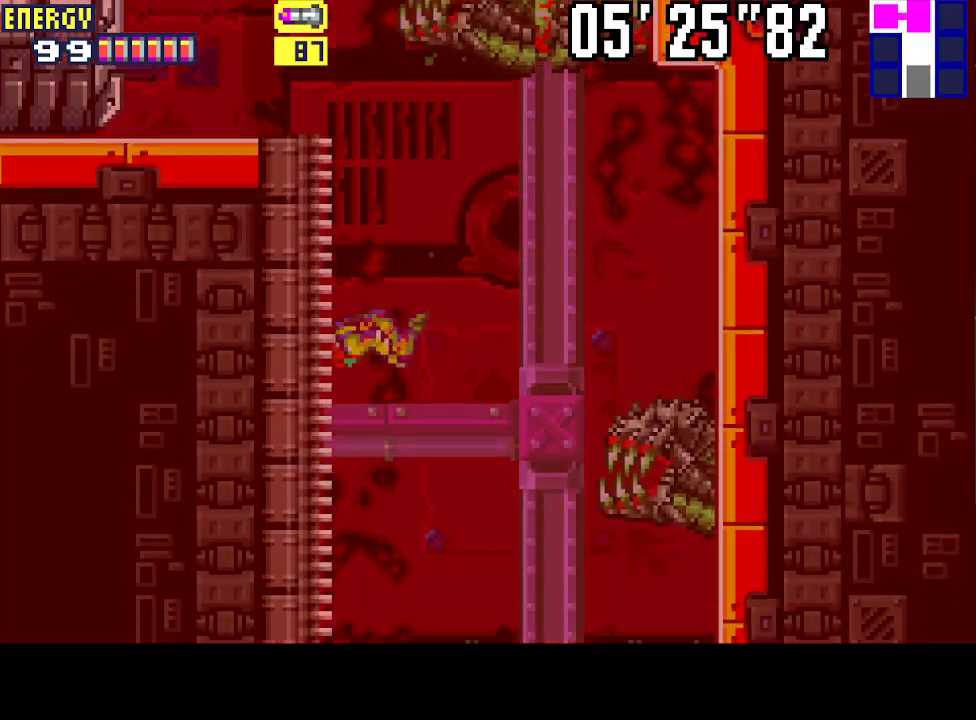
{"buttons": ["CROSS", "R1", "DPAD_DOWN"], "events": [[200, "DPAD_DOWN", "down"], [300, "CROSS", "down"], [400, "CROSS", "up"], [433, "CROSS", "down"]]}
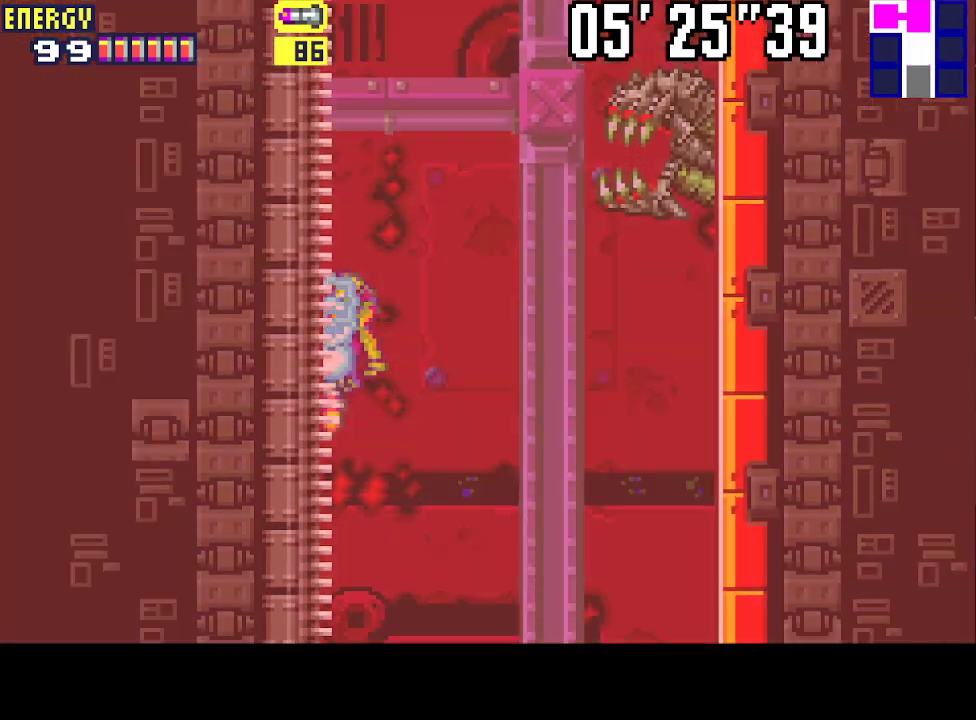
{"buttons": ["R1", "DPAD_DOWN"], "events": [[33, "CROSS", "up"], [100, "CROSS", "down"], [200, "CROSS", "up"], [267, "CROSS", "down"], [333, "CROSS", "up"], [400, "CROSS", "down"], [500, "CROSS", "up"]]}
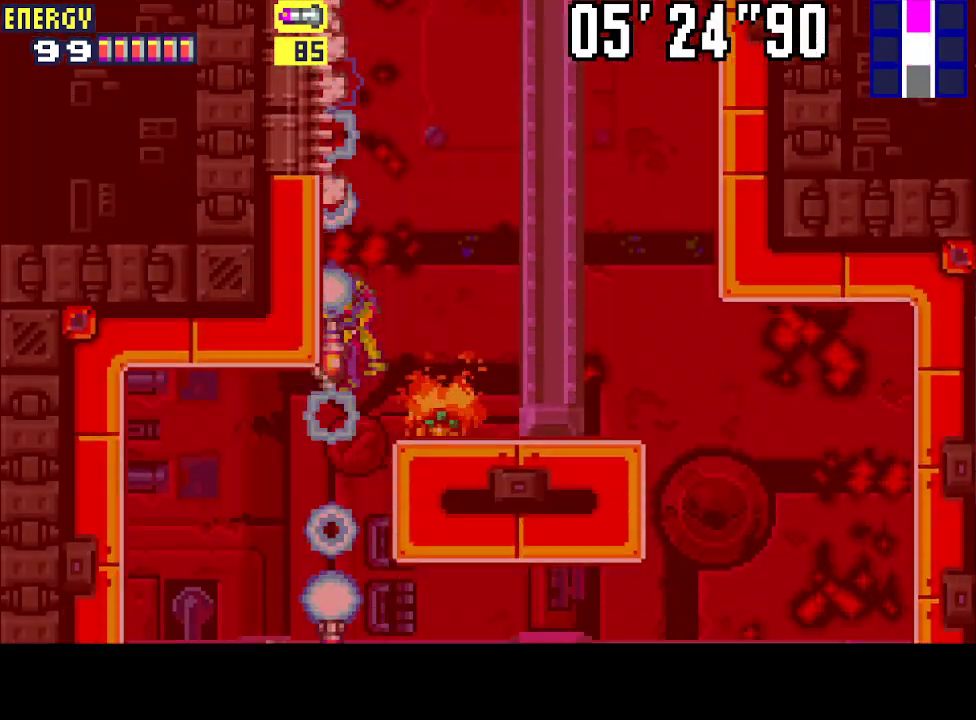
{"buttons": ["CROSS", "R1", "DPAD_DOWN"], "events": [[33, "CROSS", "down"], [133, "CROSS", "up"], [200, "CROSS", "down"], [300, "CROSS", "up"], [367, "CROSS", "down"], [467, "CROSS", "up"], [500, "CROSS", "down"]]}
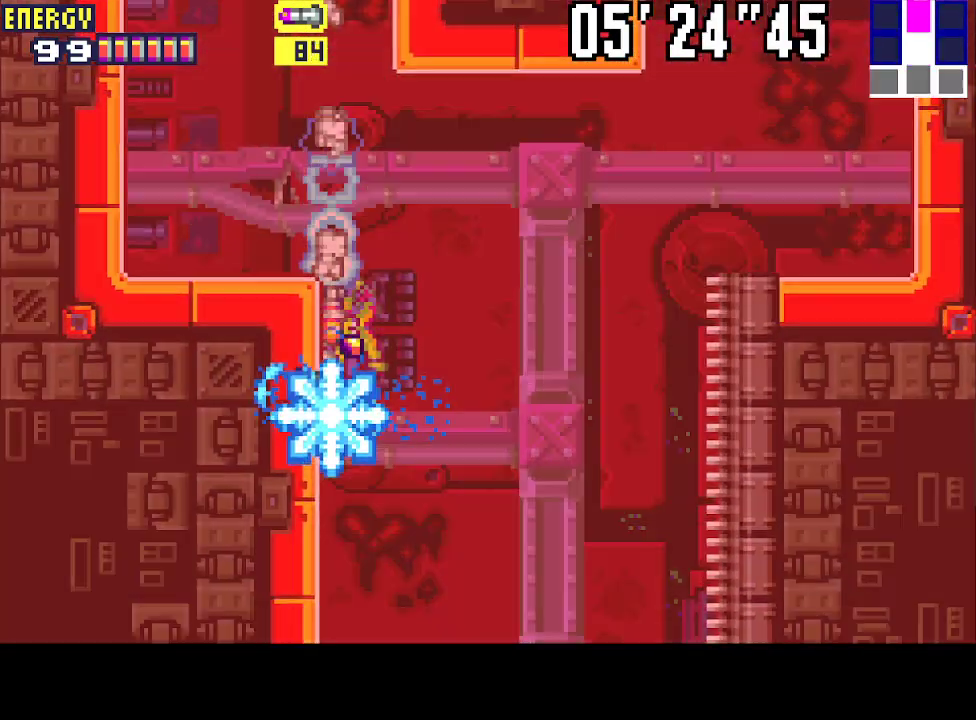
{"buttons": ["DPAD_LEFT"], "events": [[100, "CROSS", "up"], [167, "CROSS", "down"], [300, "CROSS", "up"], [367, "R1", "up"], [400, "DPAD_DOWN", "up"], [467, "DPAD_LEFT", "down"]]}
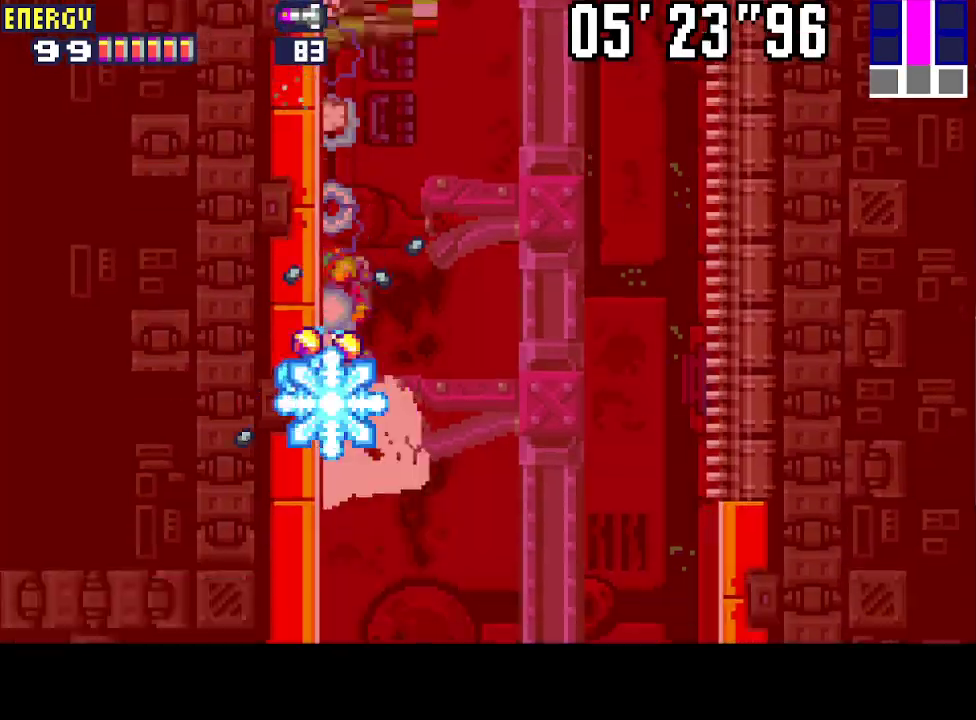
{"buttons": ["DPAD_LEFT"], "events": []}
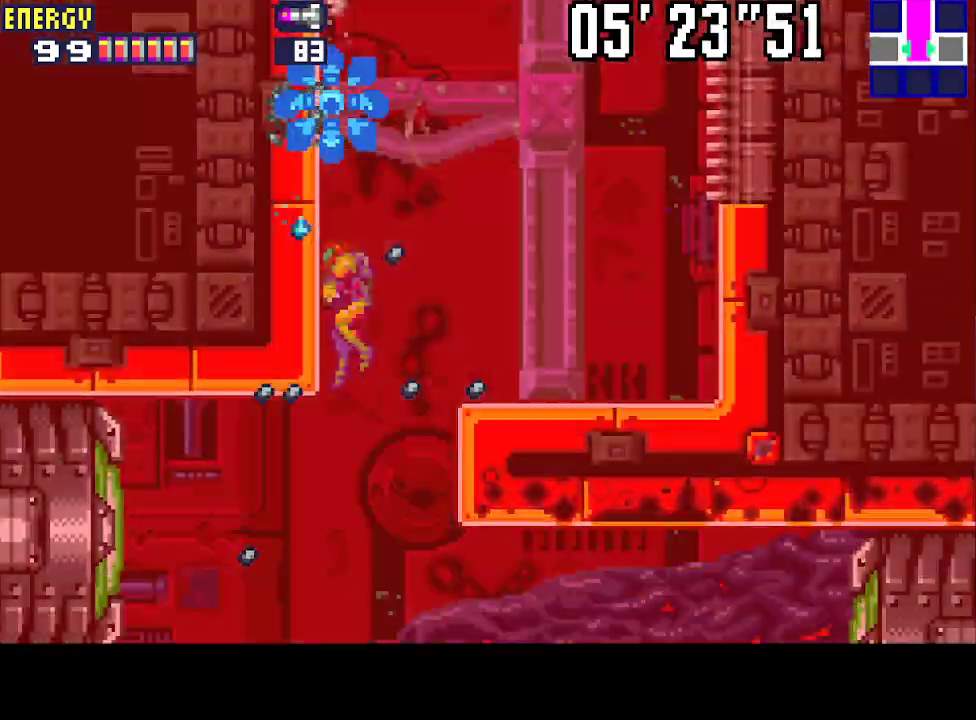
{"buttons": ["CROSS", "DPAD_LEFT"], "events": [[200, "CROSS", "down"]]}
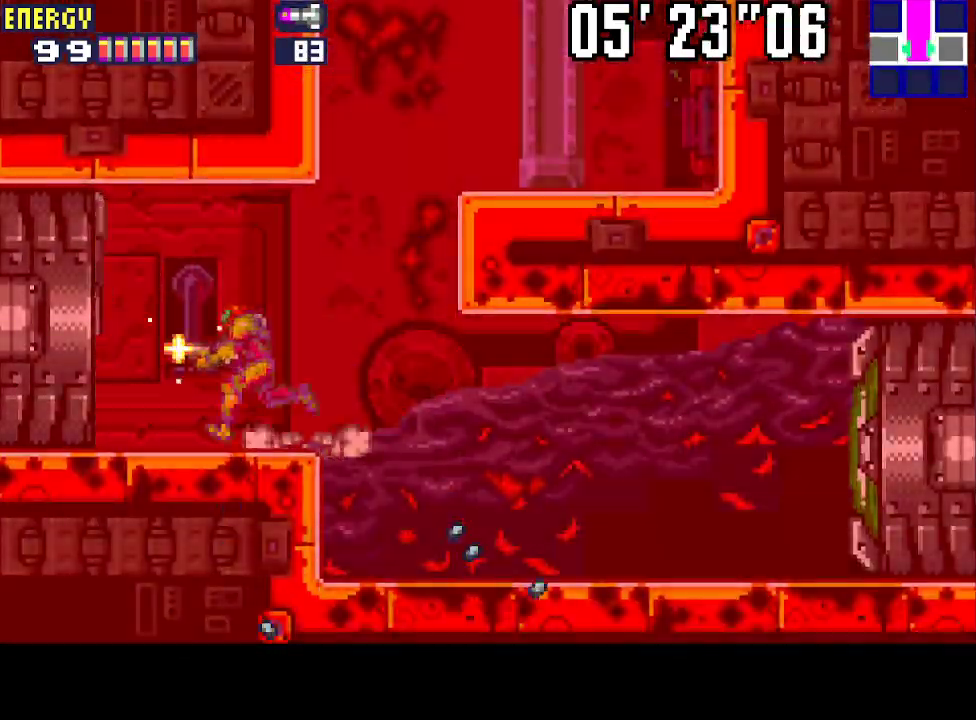
{"buttons": ["CROSS", "DPAD_LEFT"], "events": []}
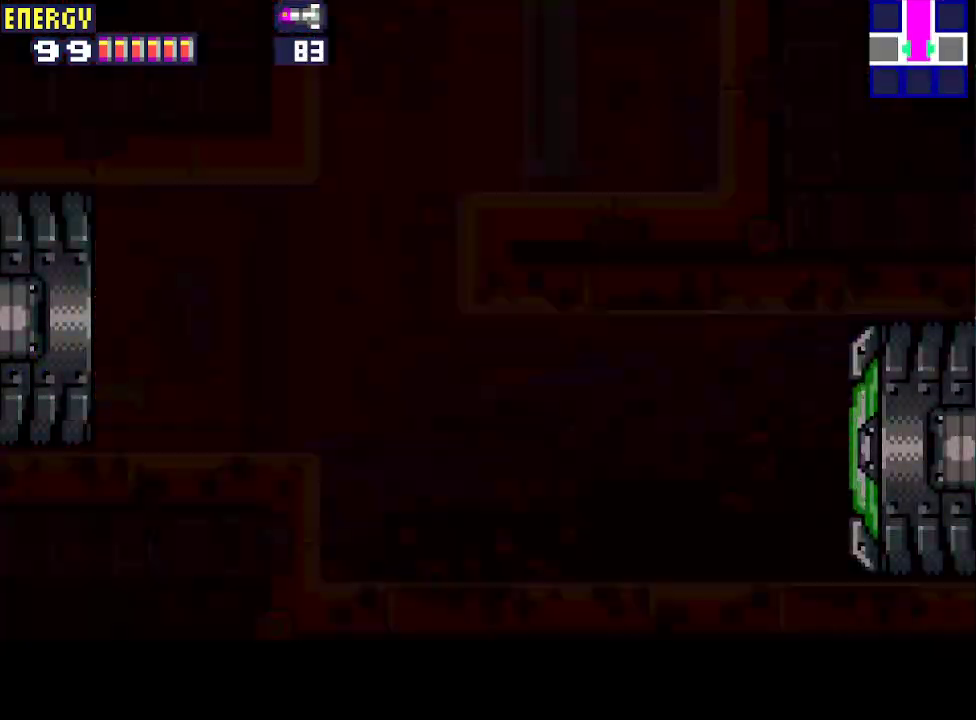
{"buttons": ["CROSS", "DPAD_LEFT"], "events": []}
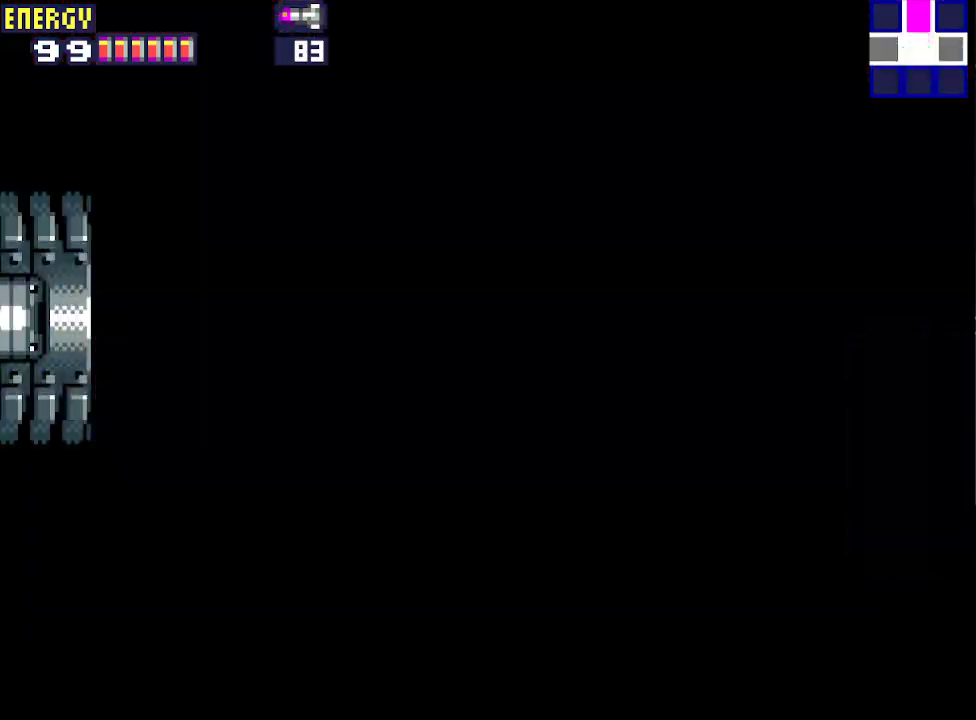
{"buttons": ["CROSS", "DPAD_LEFT"], "events": []}
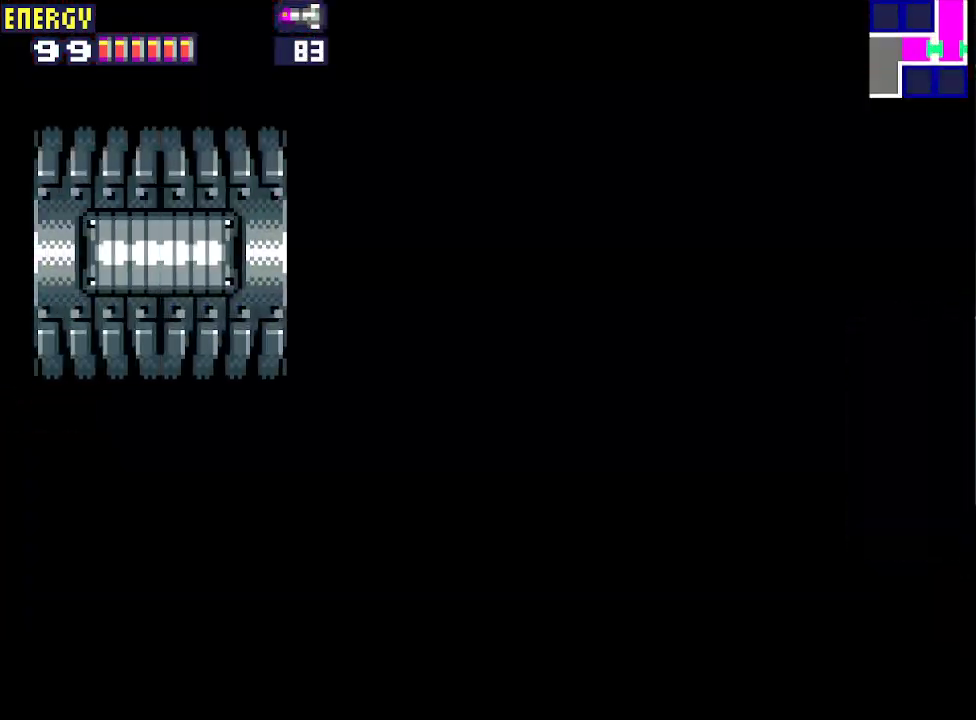
{"buttons": ["CROSS", "DPAD_LEFT"], "events": []}
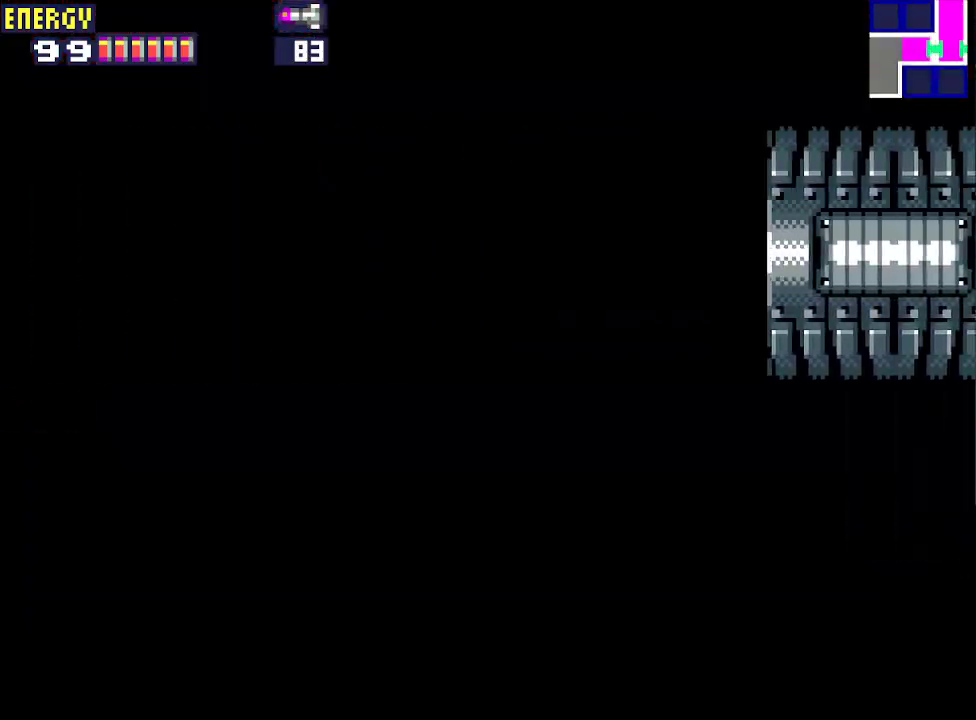
{"buttons": ["CROSS", "DPAD_LEFT"], "events": []}
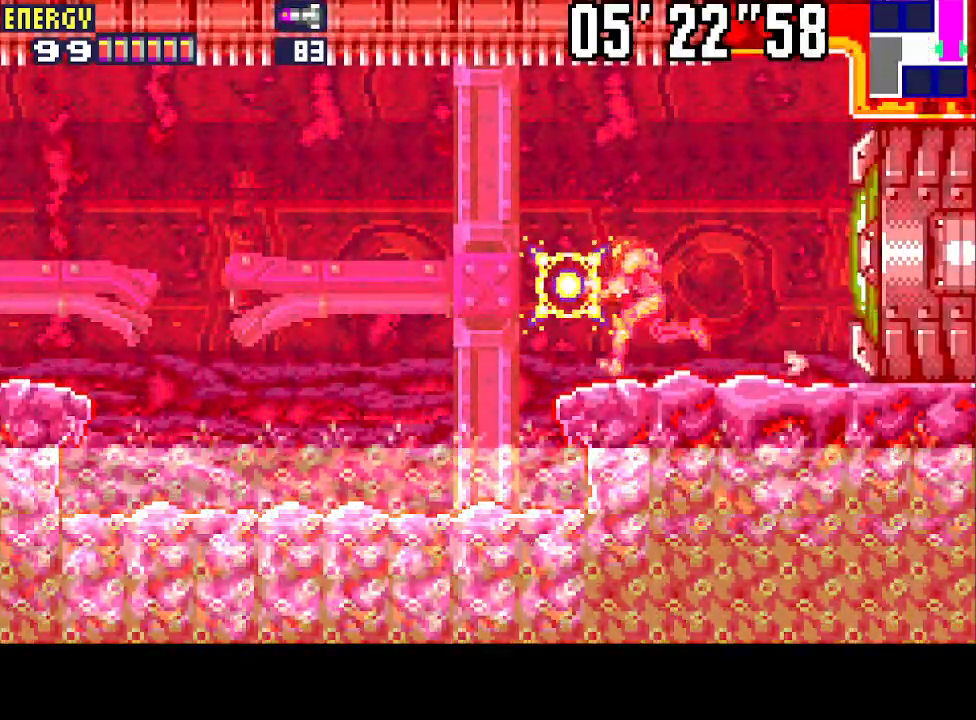
{"buttons": ["CROSS", "DPAD_LEFT"], "events": [[67, "CIRCLE", "down"], [233, "CIRCLE", "up"]]}
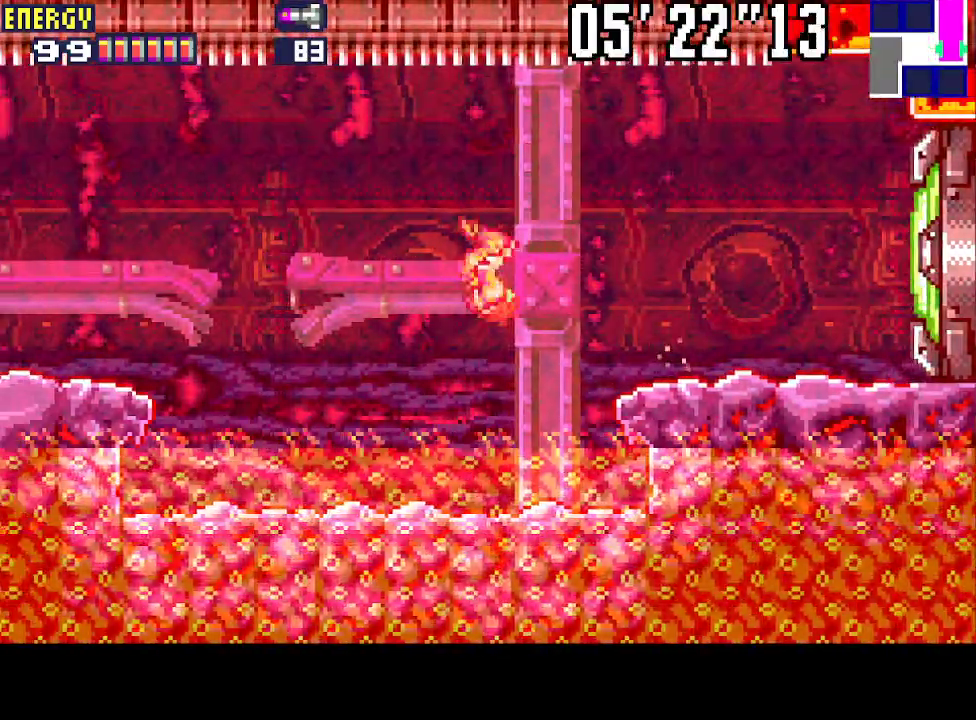
{"buttons": ["CROSS", "CIRCLE", "DPAD_LEFT"], "events": [[367, "CIRCLE", "down"]]}
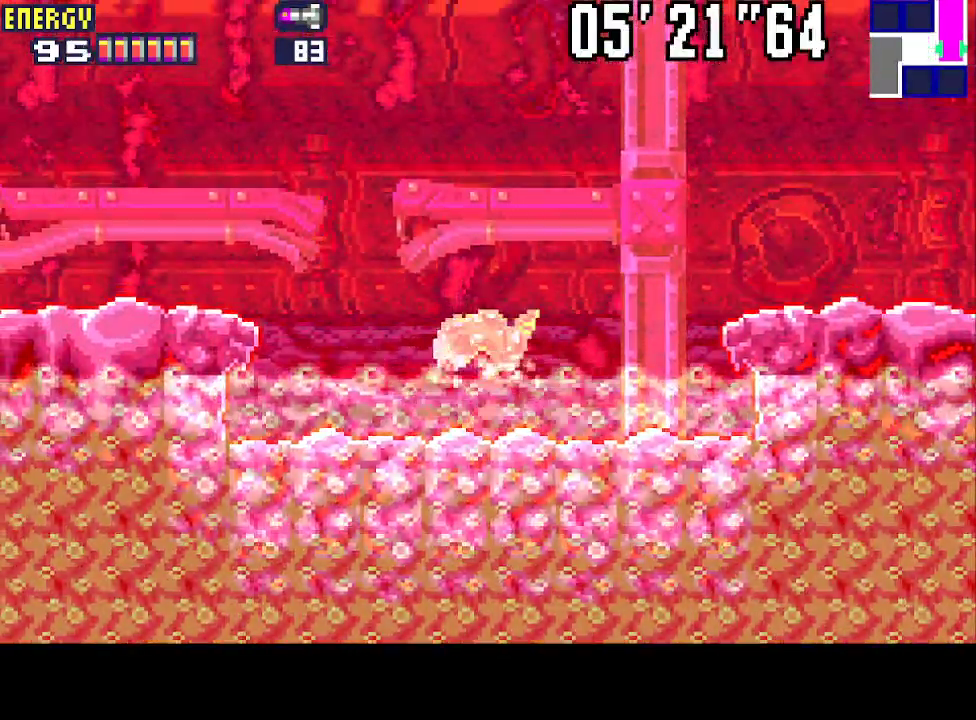
{"buttons": ["CROSS", "DPAD_LEFT"], "events": [[333, "CIRCLE", "up"]]}
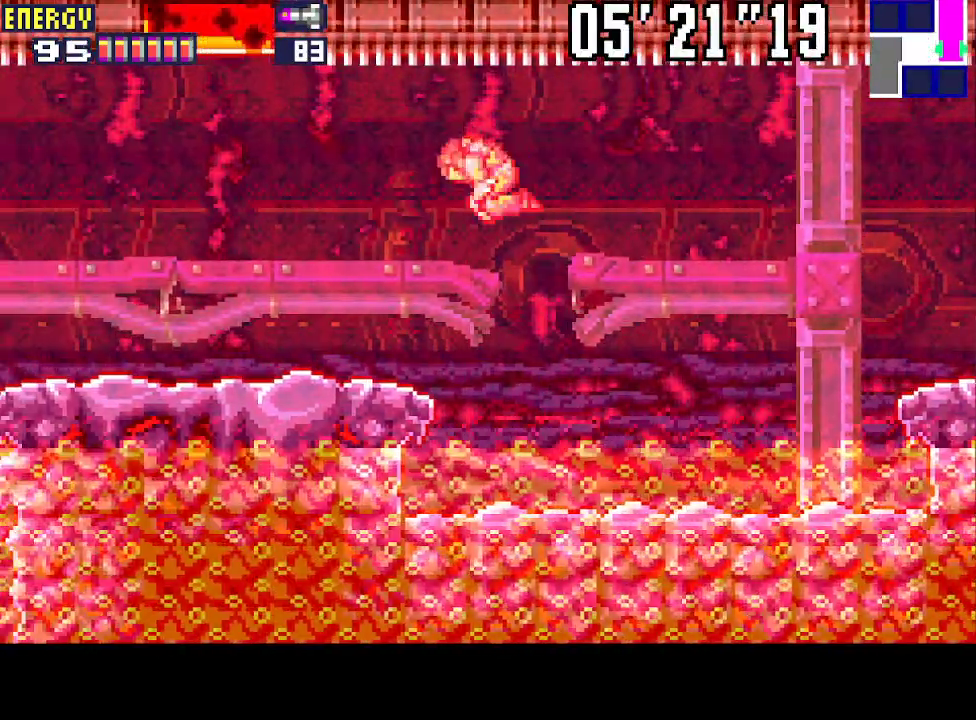
{"buttons": ["CROSS", "L1", "DPAD_LEFT"], "events": [[267, "L1", "down"]]}
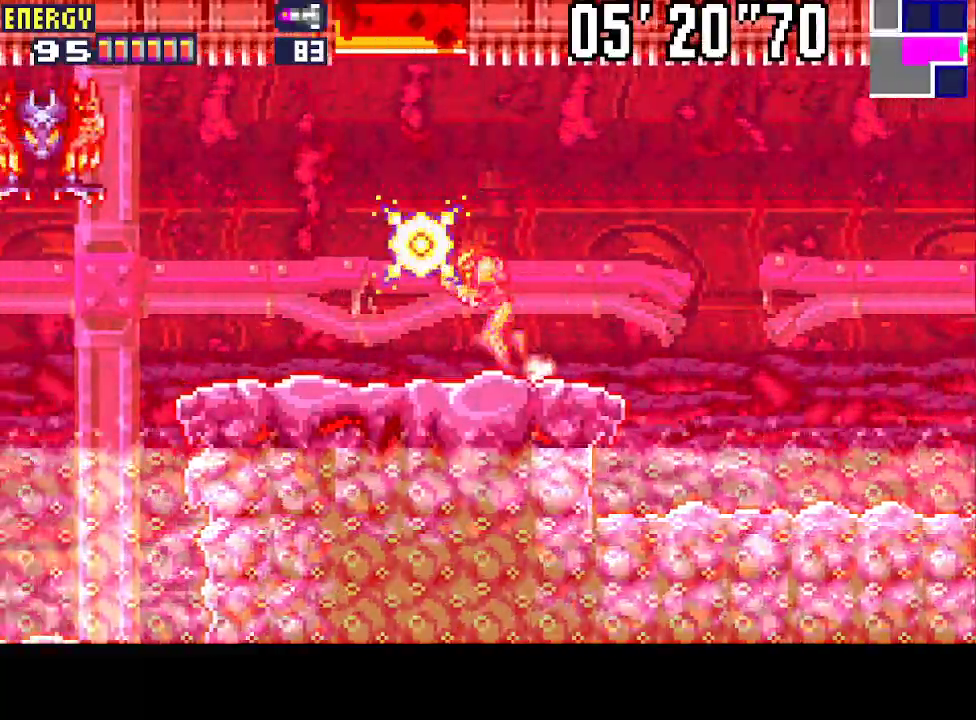
{"buttons": ["CROSS", "CIRCLE", "DPAD_UP", "DPAD_LEFT"], "events": [[267, "CROSS", "up"], [300, "CROSS", "down"], [333, "L1", "up"], [400, "CIRCLE", "down"], [433, "DPAD_UP", "down"]]}
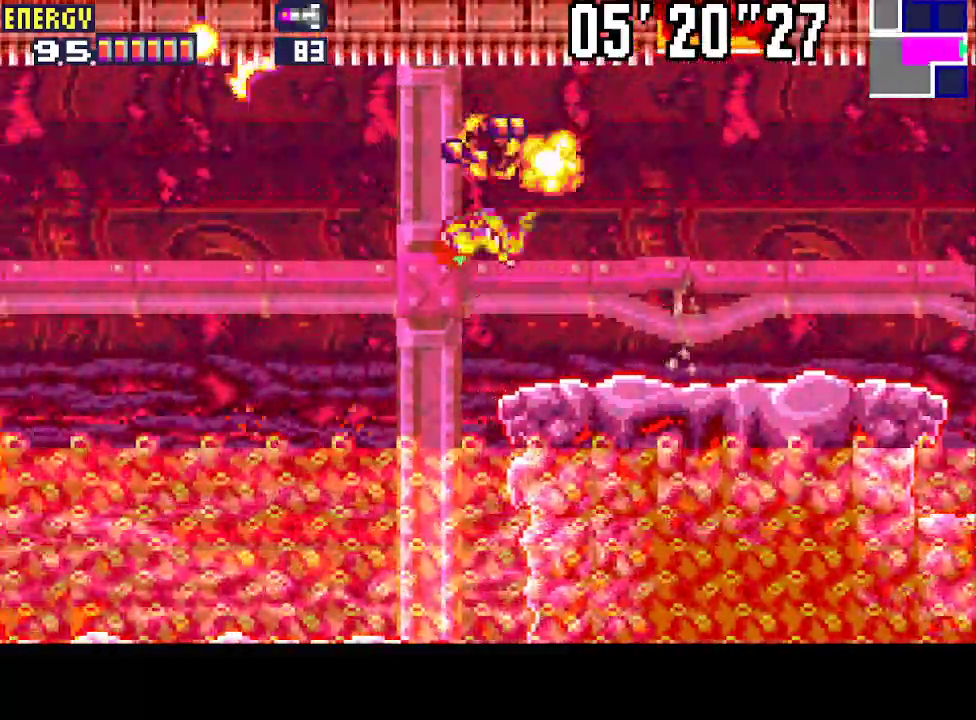
{"buttons": ["CROSS", "DPAD_UP", "DPAD_LEFT"], "events": [[233, "CIRCLE", "up"]]}
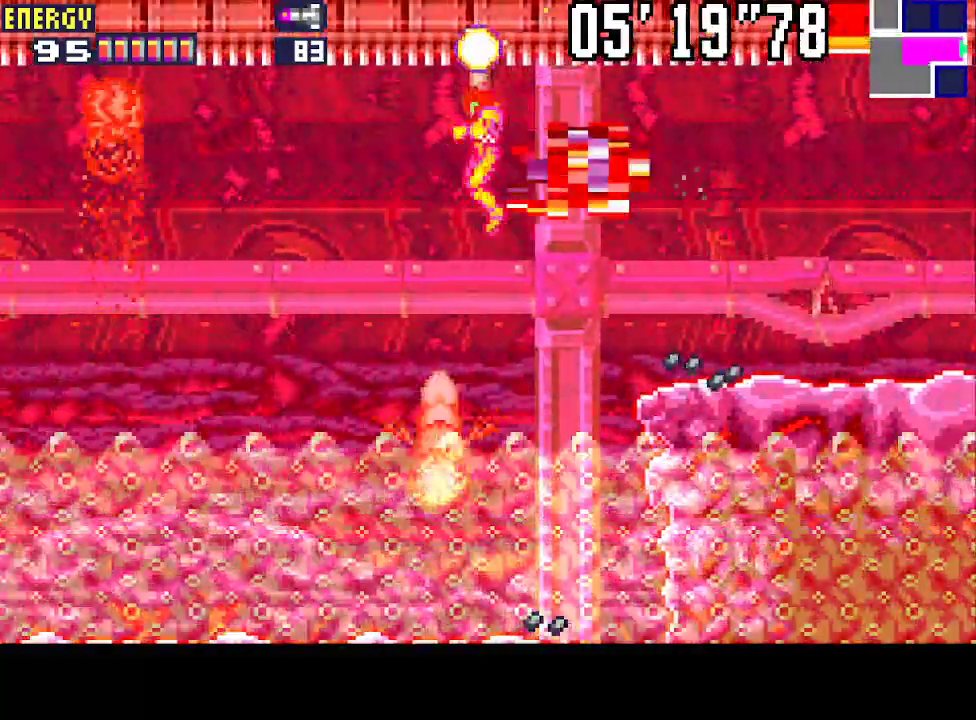
{"buttons": ["CROSS", "DPAD_UP", "DPAD_LEFT"], "events": []}
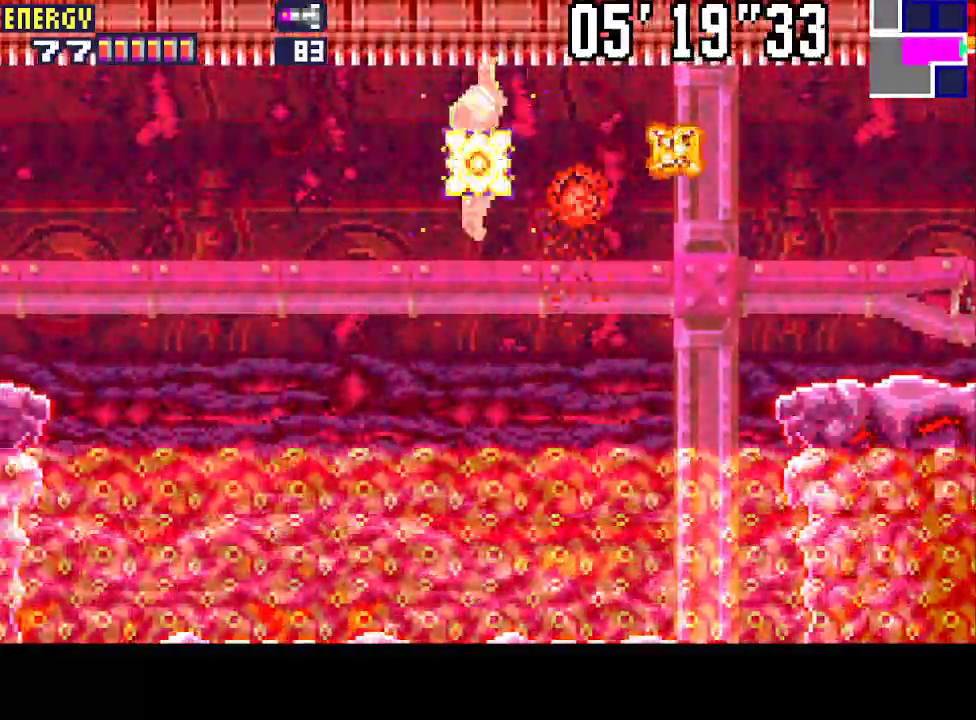
{"buttons": ["CROSS", "DPAD_LEFT"], "events": [[400, "DPAD_UP", "up"]]}
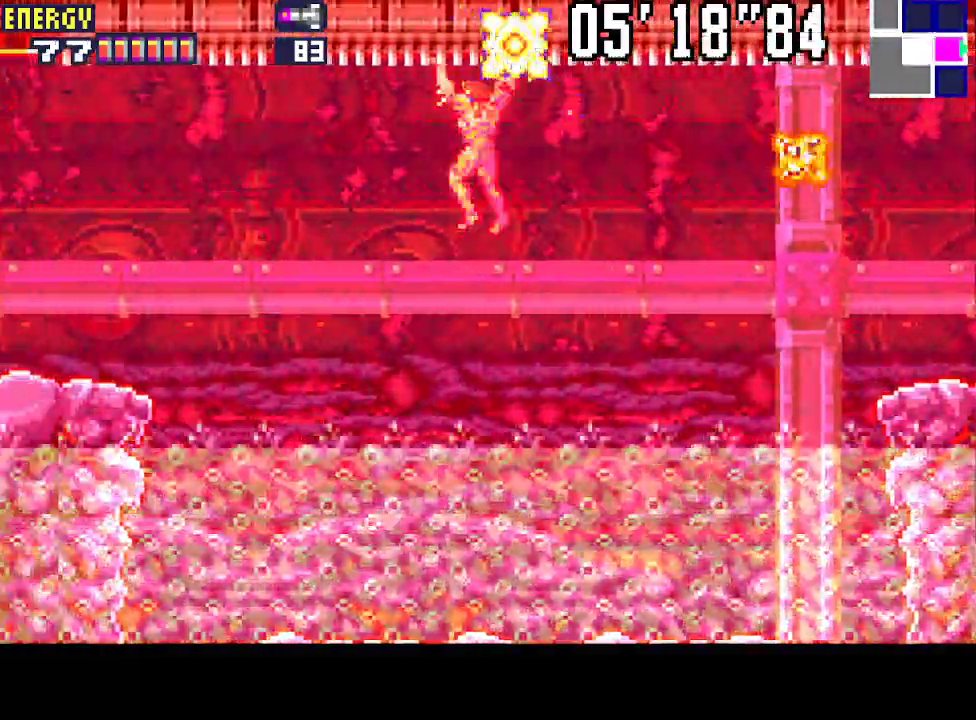
{"buttons": ["CROSS", "DPAD_LEFT"], "events": []}
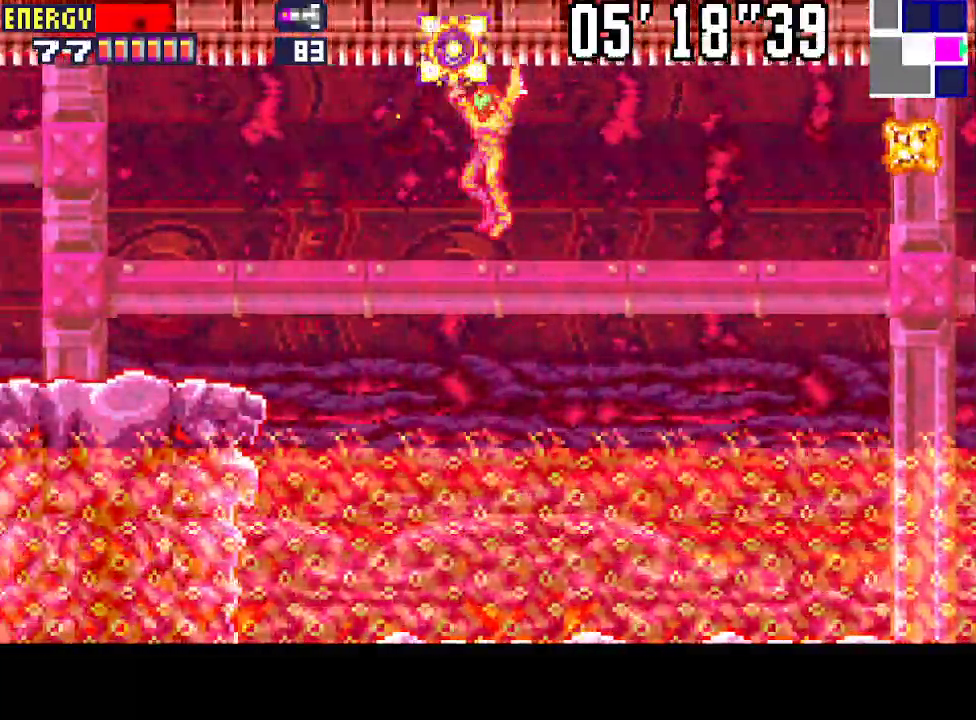
{"buttons": ["CROSS", "DPAD_LEFT"], "events": []}
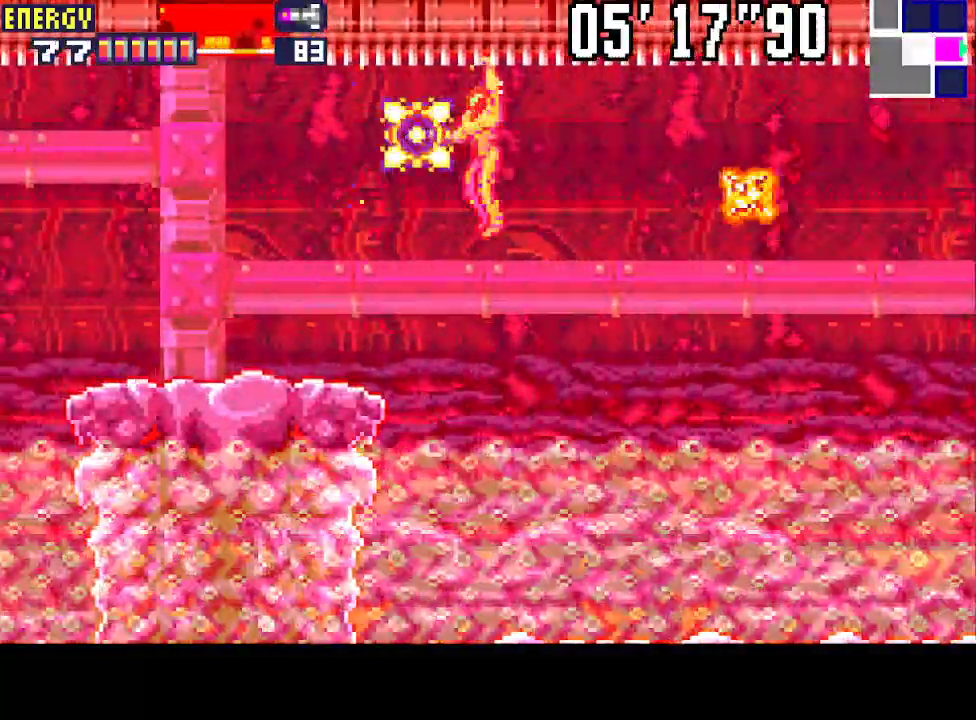
{"buttons": ["DPAD_UP", "DPAD_LEFT"], "events": [[67, "CIRCLE", "down"], [200, "CIRCLE", "up"], [233, "CROSS", "up"], [333, "DPAD_UP", "down"]]}
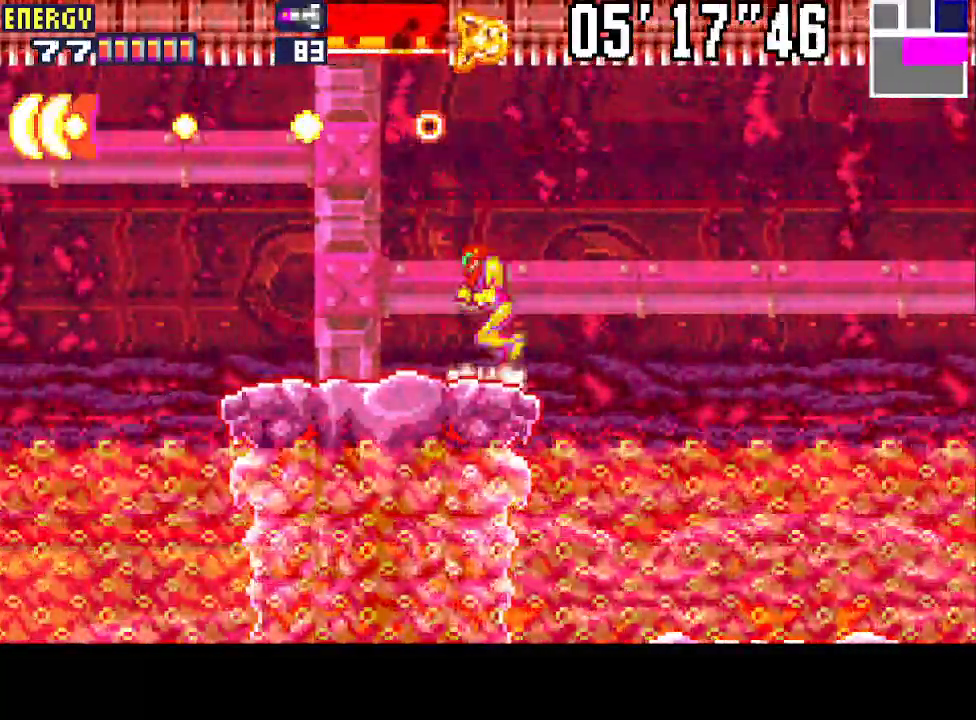
{"buttons": ["CIRCLE", "DPAD_UP", "DPAD_LEFT"], "events": [[367, "CIRCLE", "down"]]}
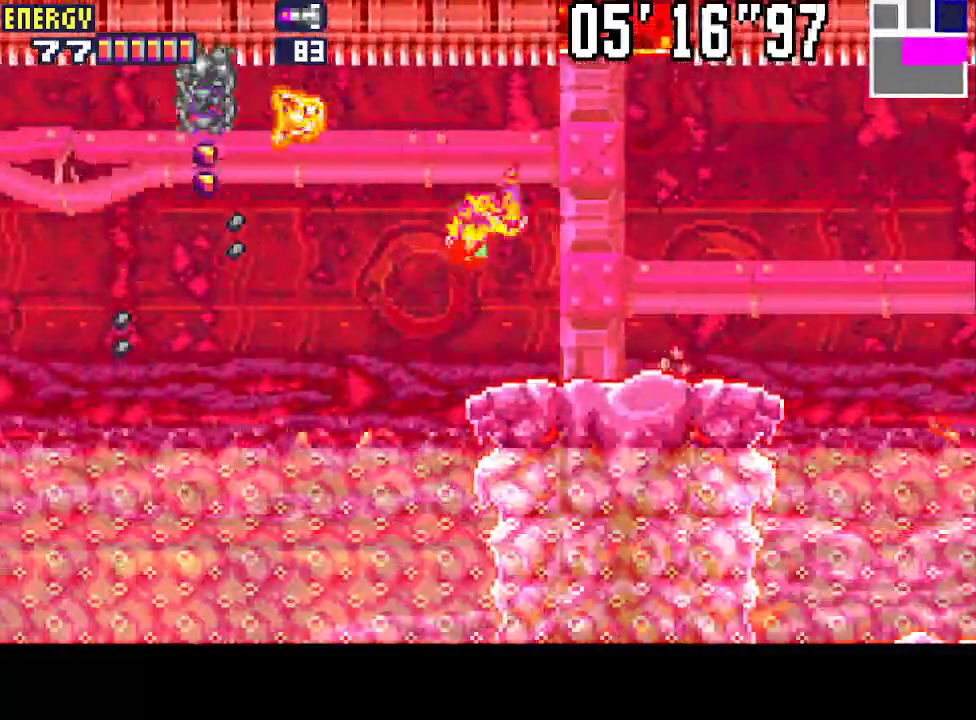
{"buttons": ["DPAD_UP", "DPAD_LEFT"], "events": [[267, "CIRCLE", "up"]]}